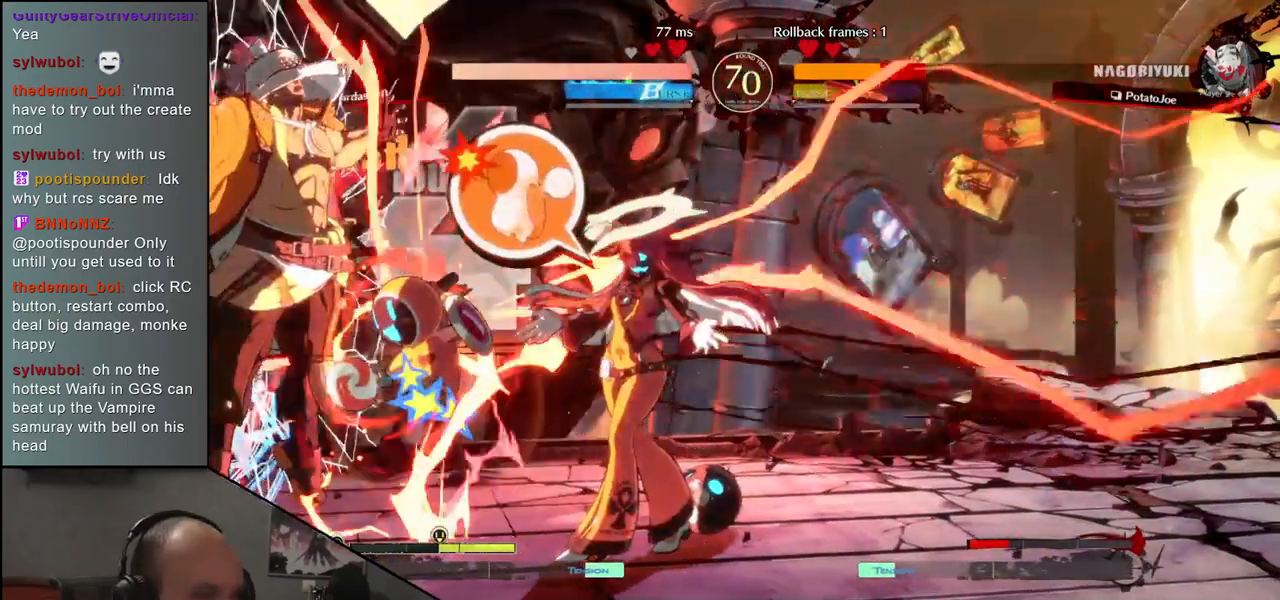
Gameplay with a controller (arcade stick); each line is a JSON object with the inputs held at the frame after it. "events" lists button and stick changes between this image and that frame as [ms after this image, input, new state], when the widget could be followed in between. Not read: L3 R3.
{"buttons": [], "left_stick": "down-left", "events": []}
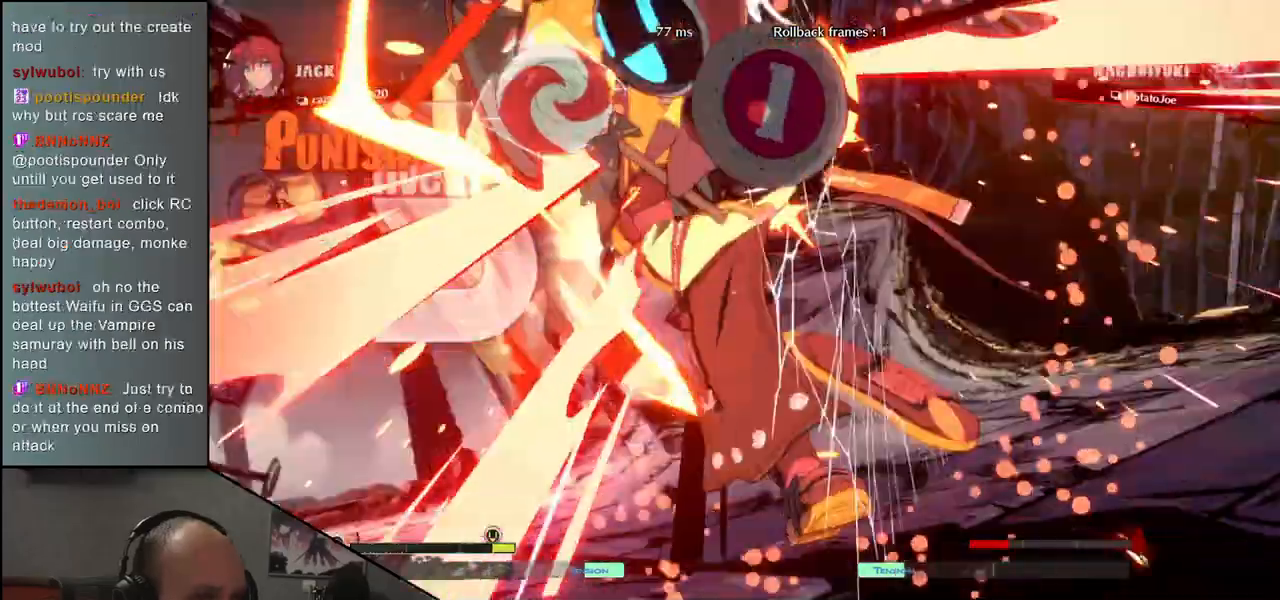
{"buttons": [], "left_stick": "down-left", "events": []}
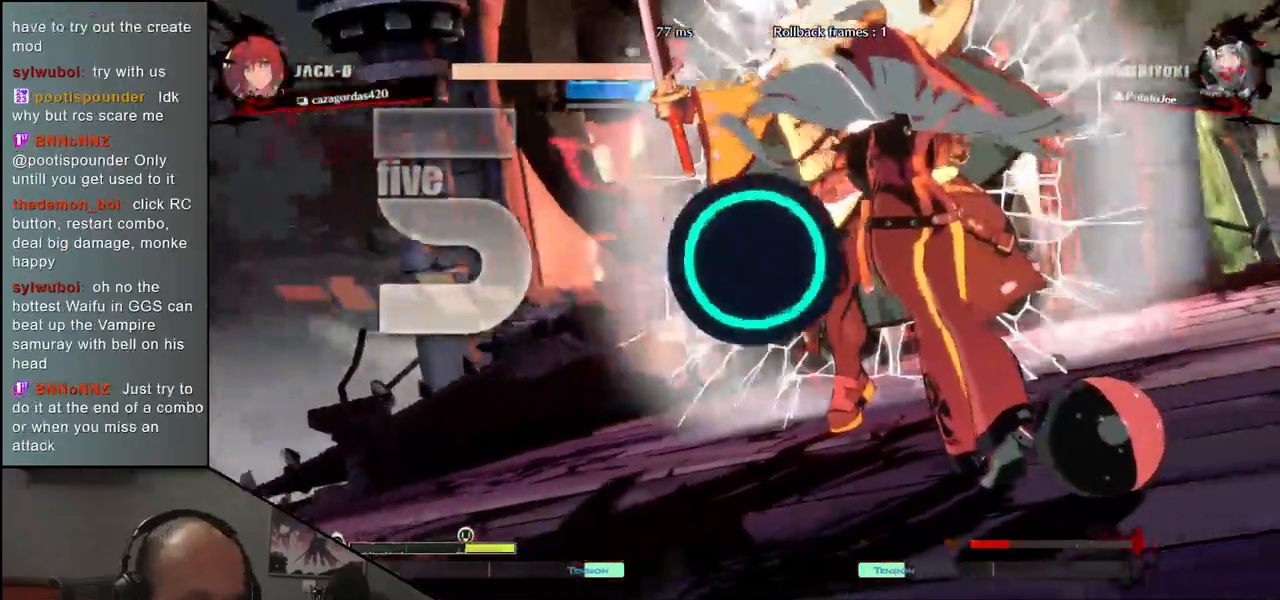
{"buttons": [], "left_stick": "down-left", "events": []}
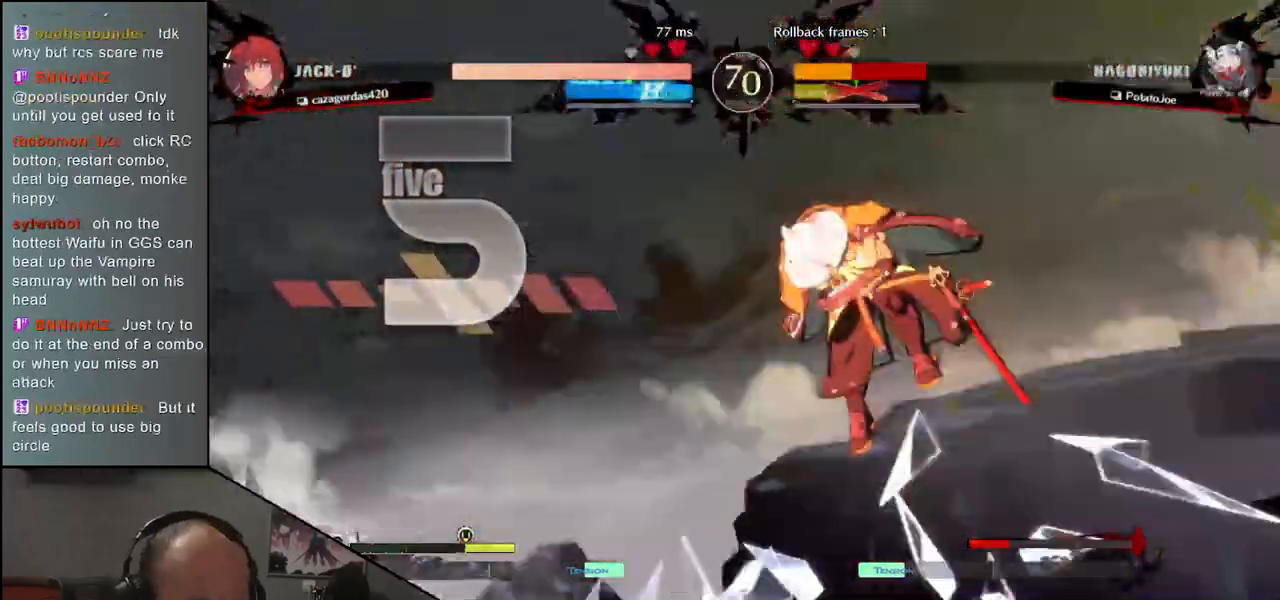
{"buttons": [], "left_stick": "down-left", "events": []}
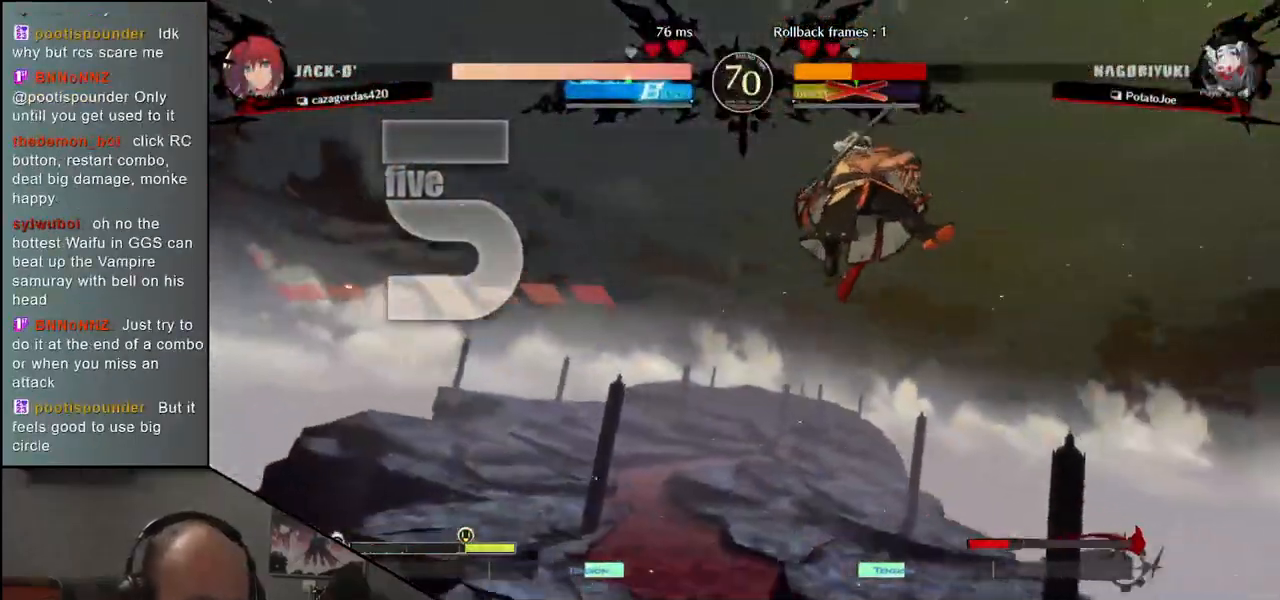
{"buttons": [], "left_stick": "down-left", "events": []}
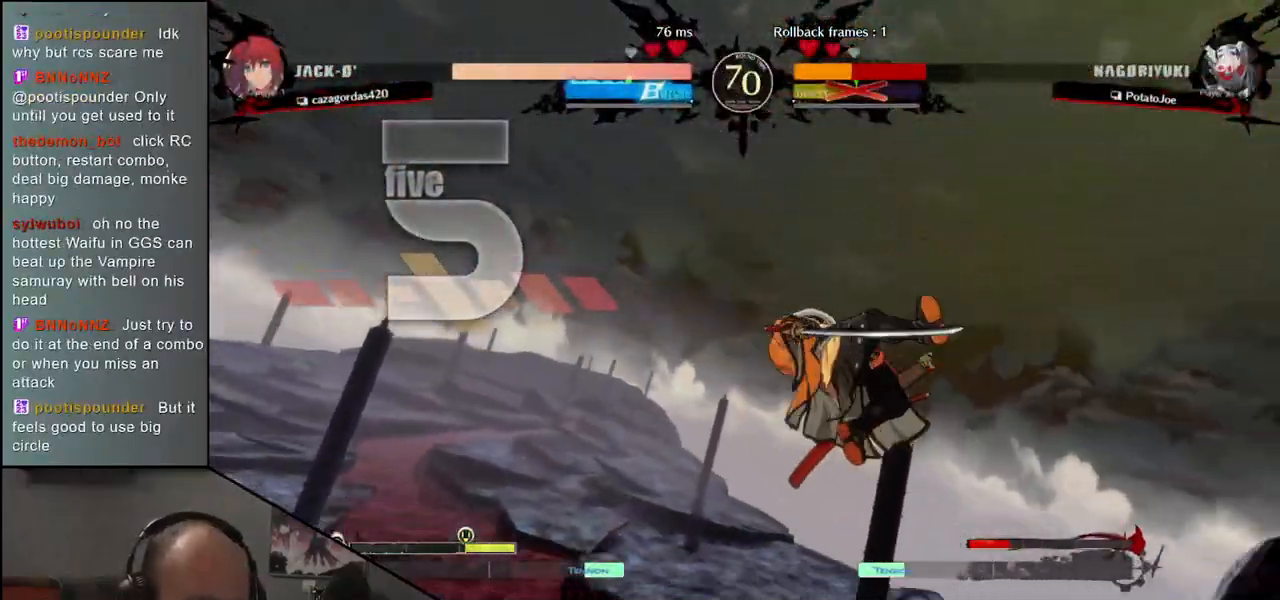
{"buttons": [], "left_stick": "down-left", "events": []}
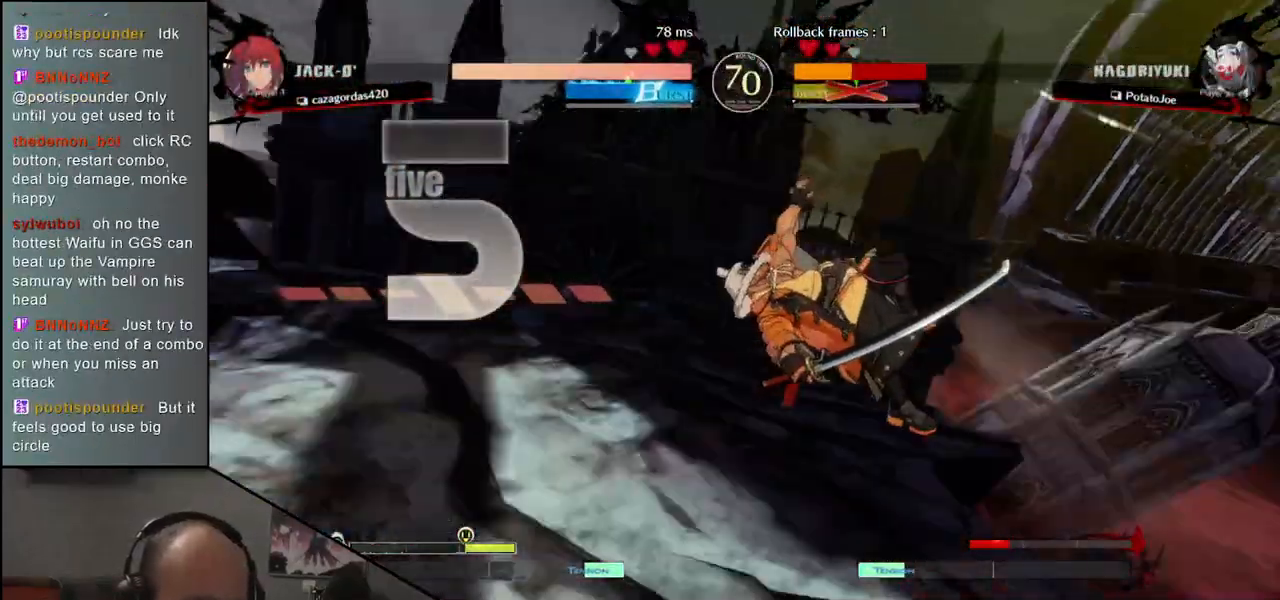
{"buttons": [], "left_stick": "right", "events": [[300, "R1", "down"], [350, "left_stick", "right"], [383, "R1", "up"]]}
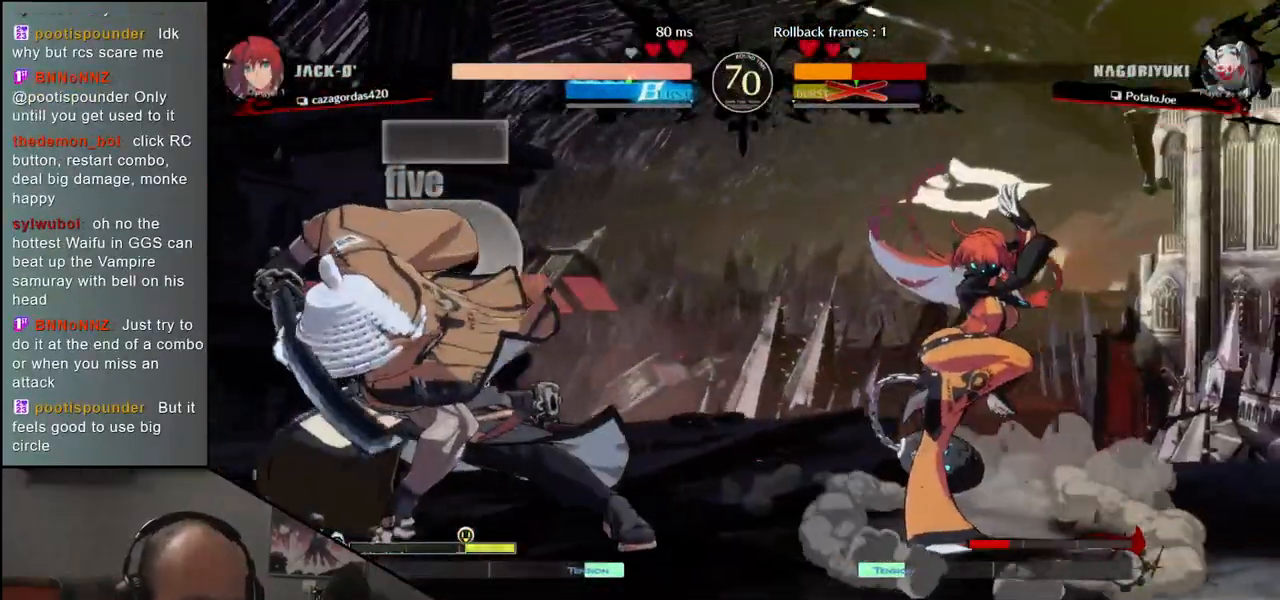
{"buttons": [], "left_stick": "right", "events": [[17, "R1", "down"], [83, "R1", "up"], [200, "R1", "down"], [267, "R1", "up"], [383, "R1", "down"], [450, "R1", "up"]]}
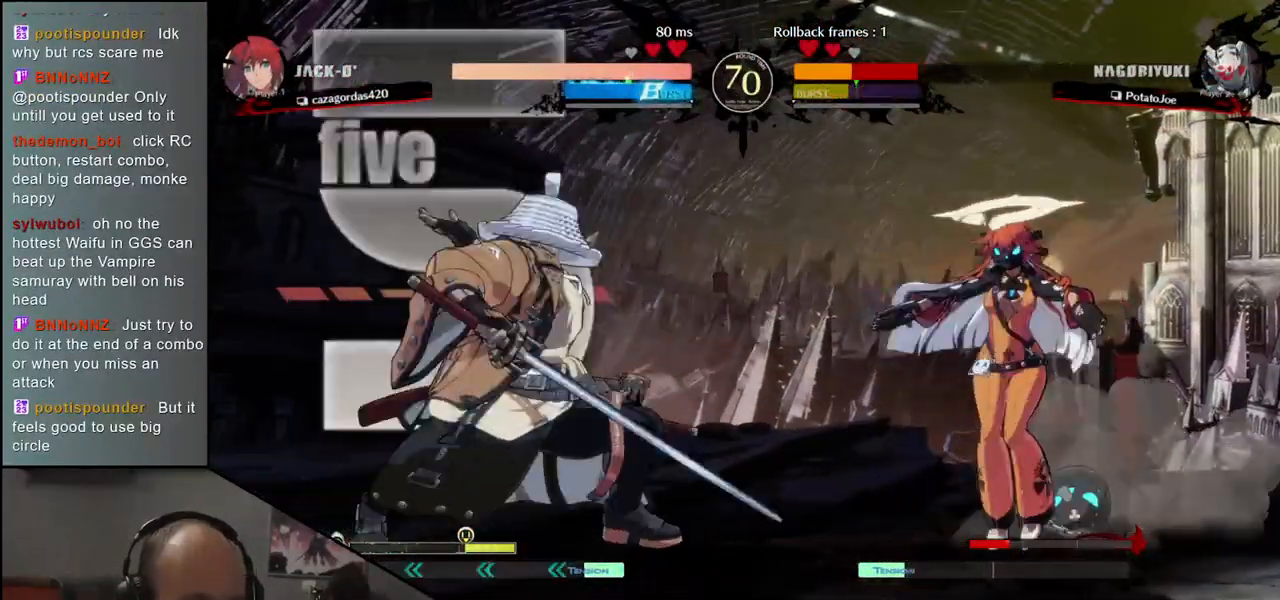
{"buttons": [], "left_stick": "left", "events": [[50, "R1", "down"], [117, "R1", "up"], [217, "R1", "down"], [317, "R1", "up"], [433, "left_stick", "left"]]}
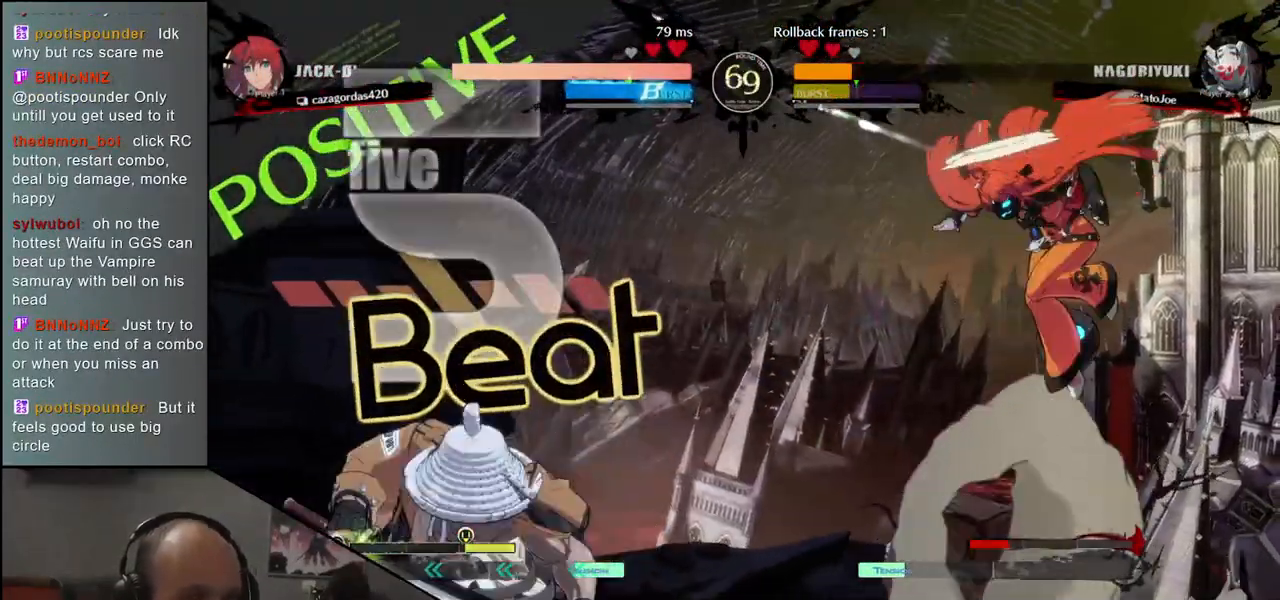
{"buttons": [], "left_stick": "left", "events": []}